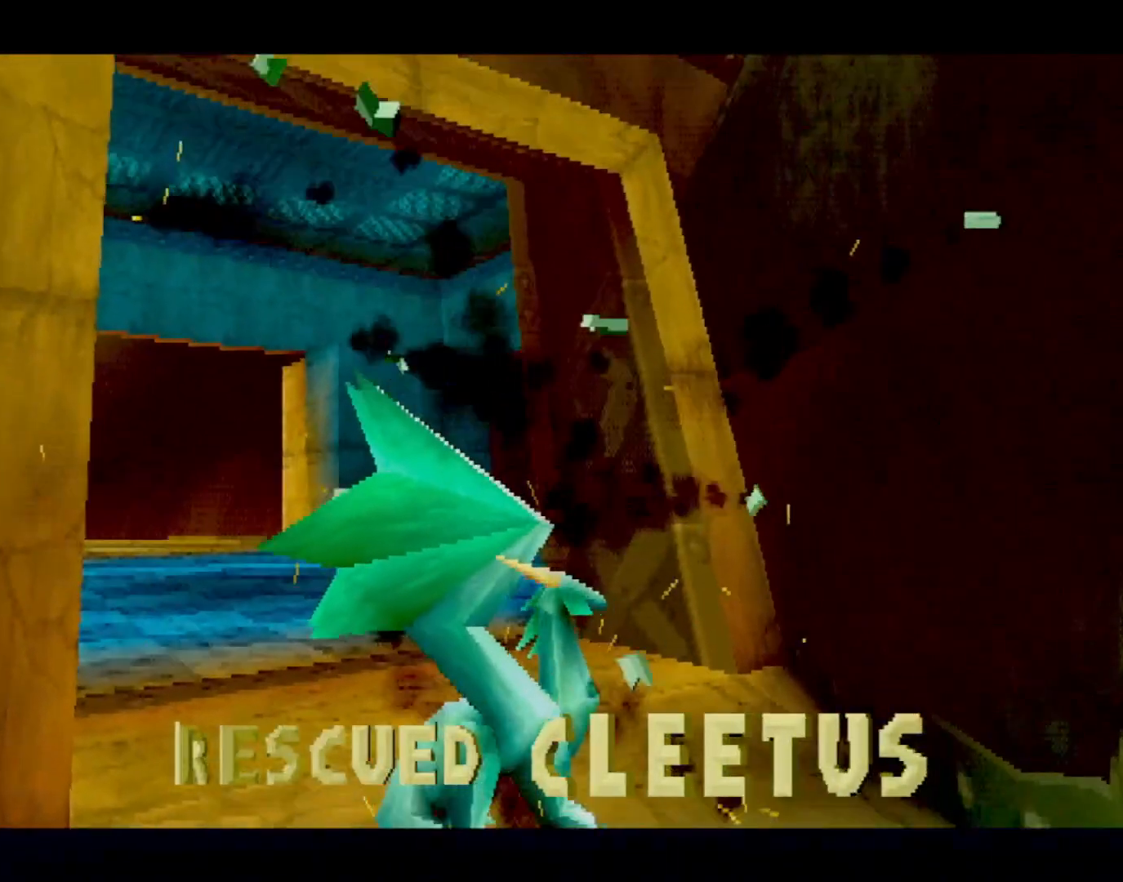
Gameplay with a controller (PlayStation layout); each line is a JSON object with the inputs held at the frame after it. "events" lists button and stick changes between this image and that frame as [ms after this image, input, new state], when the widget could be followed in between. Not read: L3 R2 R3 right_stick.
{"buttons": [], "left_stick": "center", "events": [[34, "CROSS", "down"], [101, "CROSS", "up"], [184, "CROSS", "down"], [234, "CROSS", "up"], [301, "CROSS", "down"], [368, "CROSS", "up"], [435, "CROSS", "down"], [485, "CROSS", "up"]]}
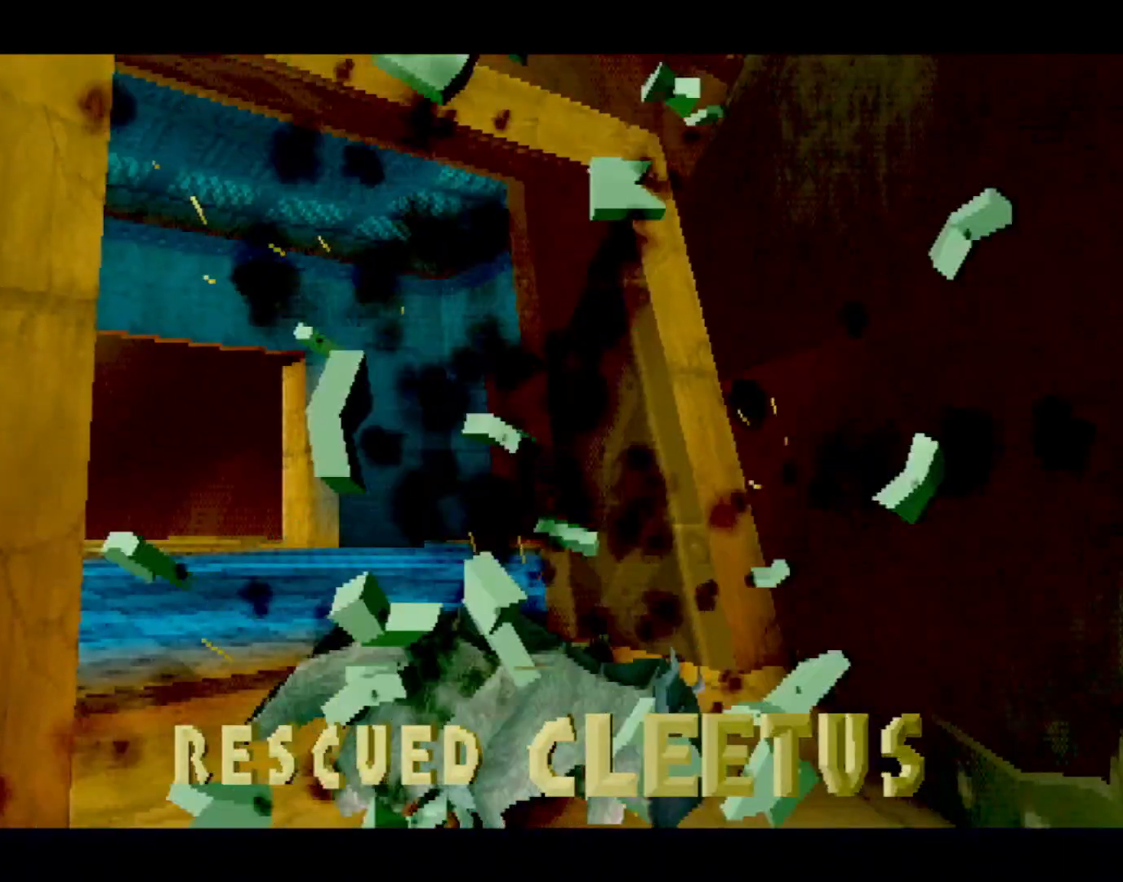
{"buttons": [], "left_stick": "center", "events": [[67, "CROSS", "down"], [101, "CROSS", "up"], [184, "CROSS", "down"], [217, "CROSS", "up"], [217, "L2", "down"], [318, "L2", "up"], [368, "SQUARE", "down"], [401, "CROSS", "down"], [418, "SQUARE", "up"], [468, "CROSS", "up"]]}
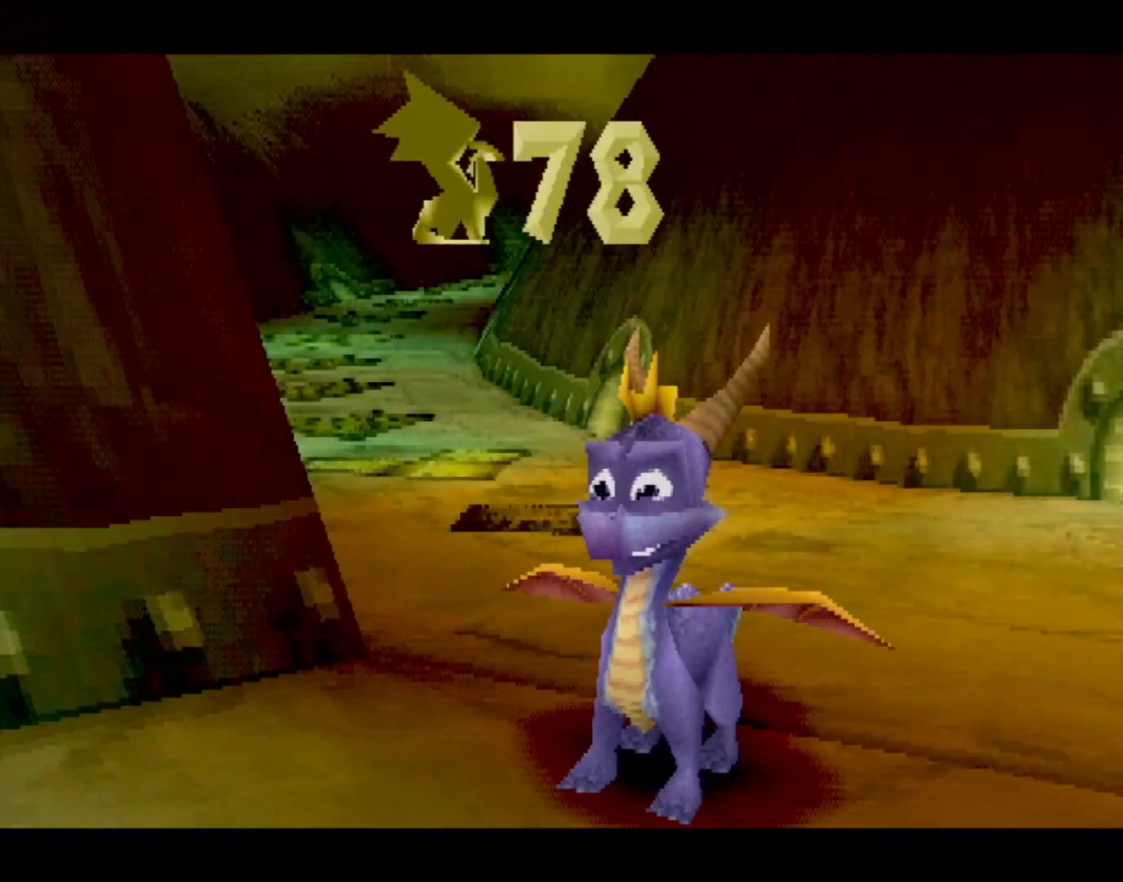
{"buttons": [], "left_stick": "center", "events": [[67, "CROSS", "down"], [150, "CROSS", "up"], [267, "CROSS", "down"], [317, "CROSS", "up"]]}
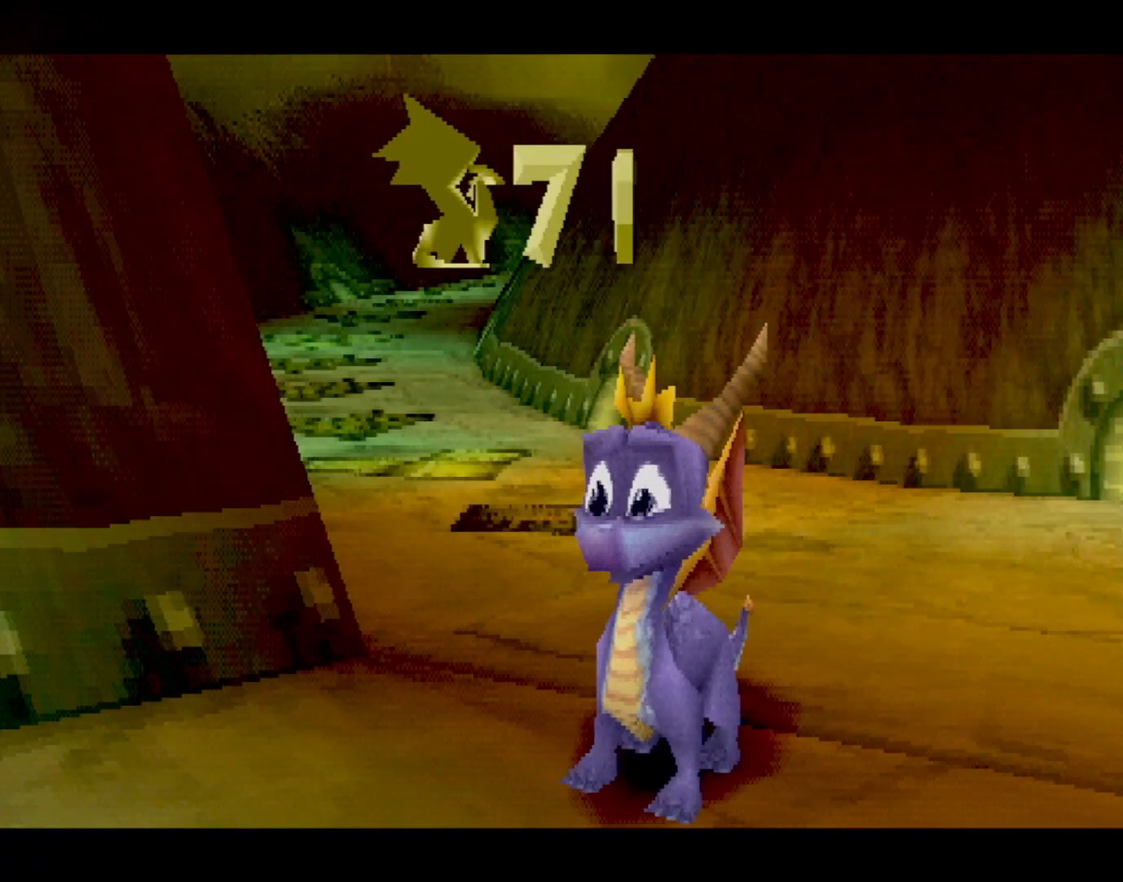
{"buttons": ["SQUARE"], "left_stick": "center", "events": [[401, "SQUARE", "down"]]}
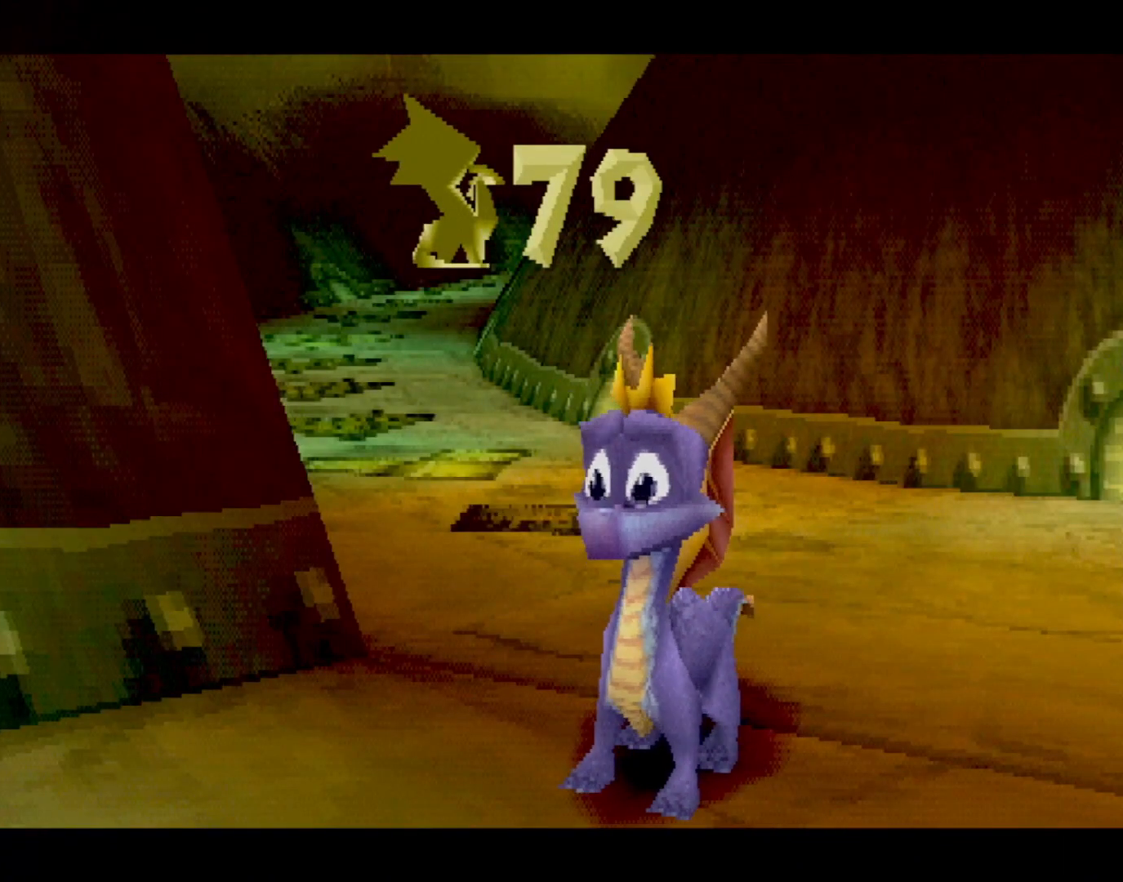
{"buttons": [], "left_stick": "up", "events": [[217, "SQUARE", "up"], [401, "left_stick", "up"]]}
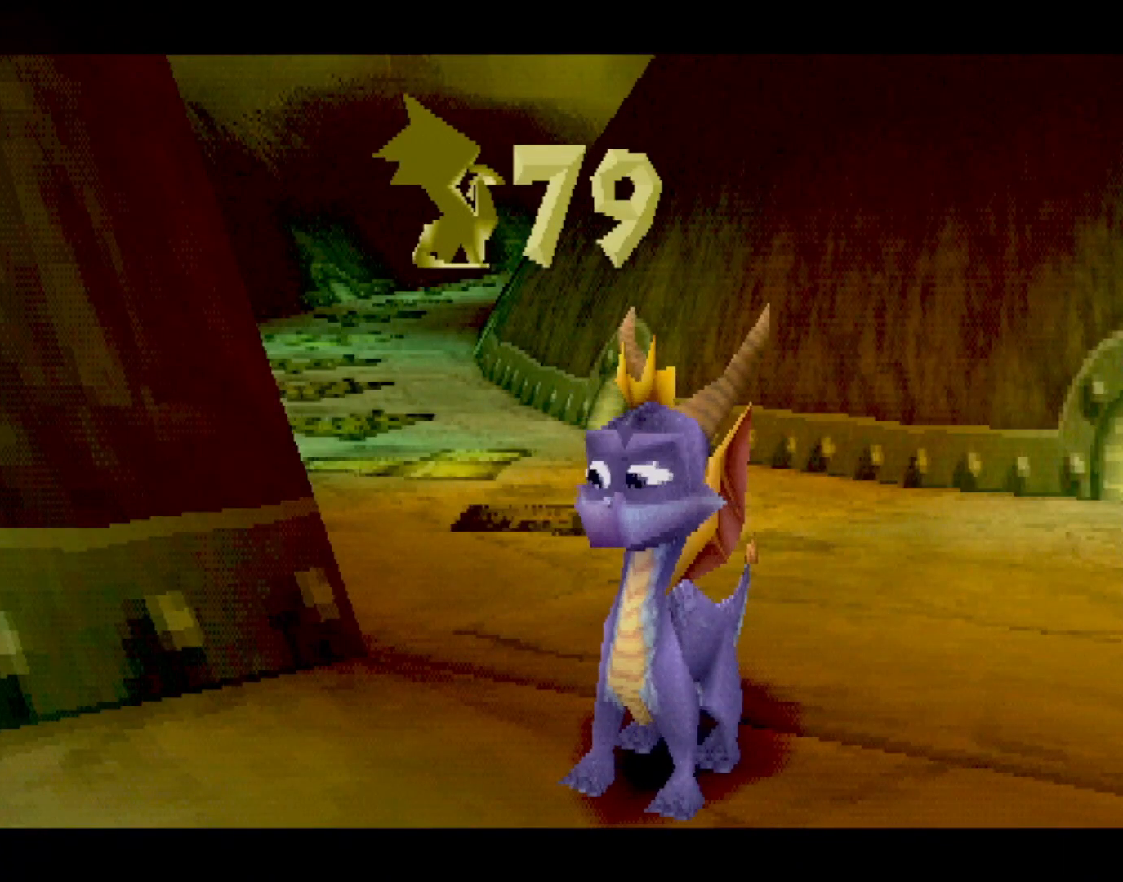
{"buttons": [], "left_stick": "up", "events": []}
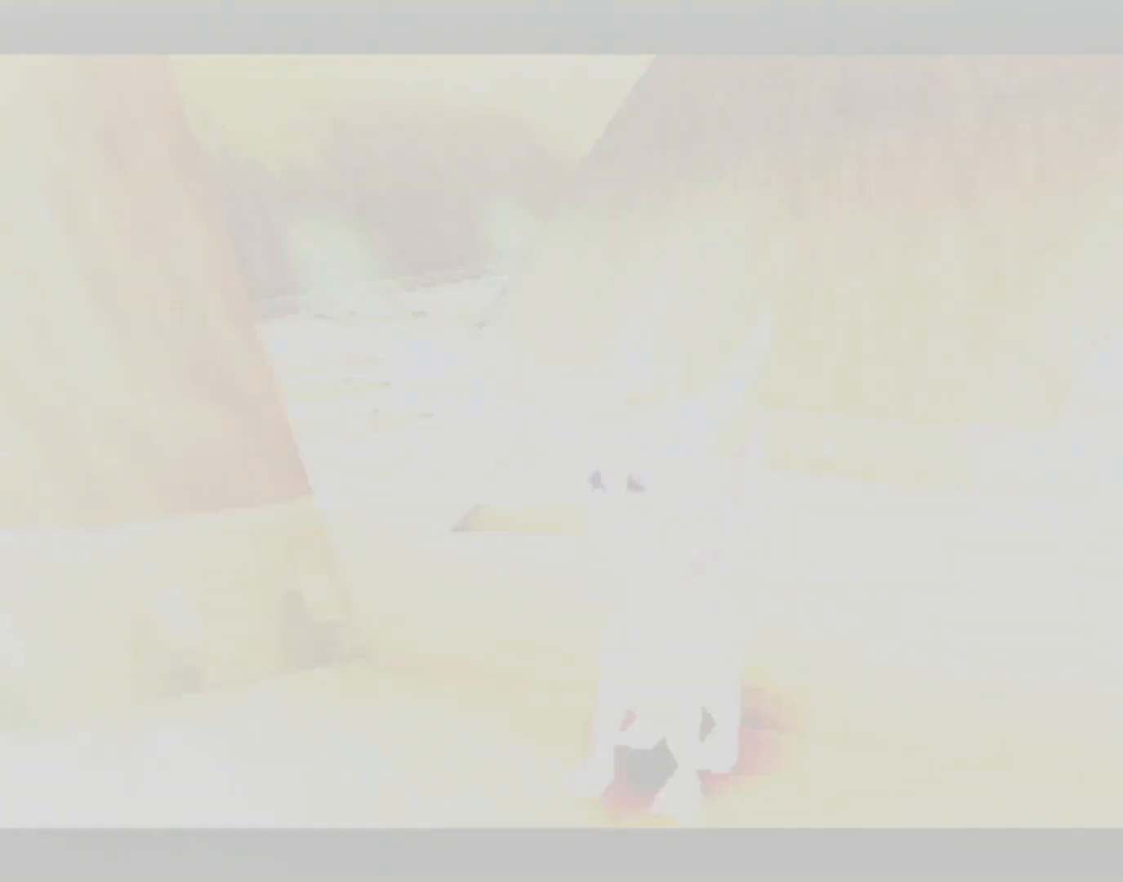
{"buttons": [], "left_stick": "up", "events": []}
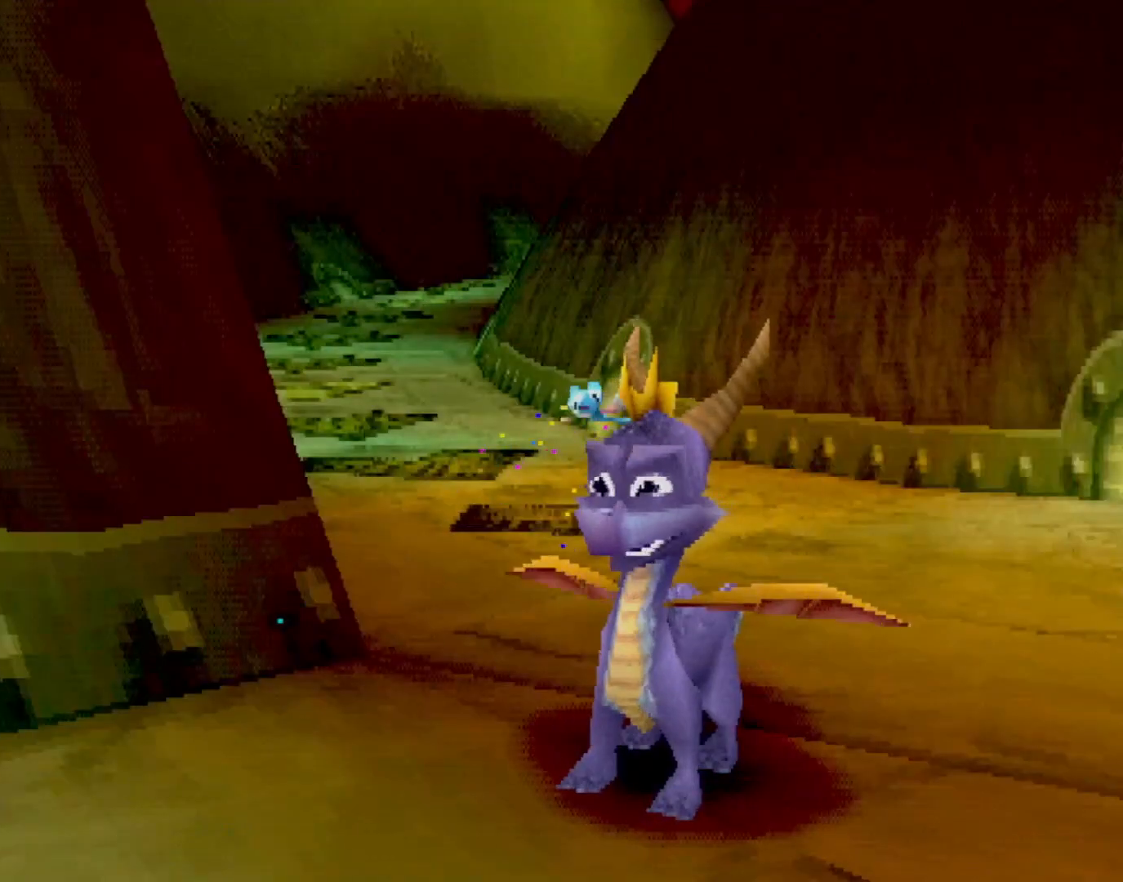
{"buttons": ["SQUARE"], "left_stick": "center", "events": [[318, "CROSS", "down"], [451, "SQUARE", "down"], [485, "CROSS", "up"], [485, "left_stick", "center"]]}
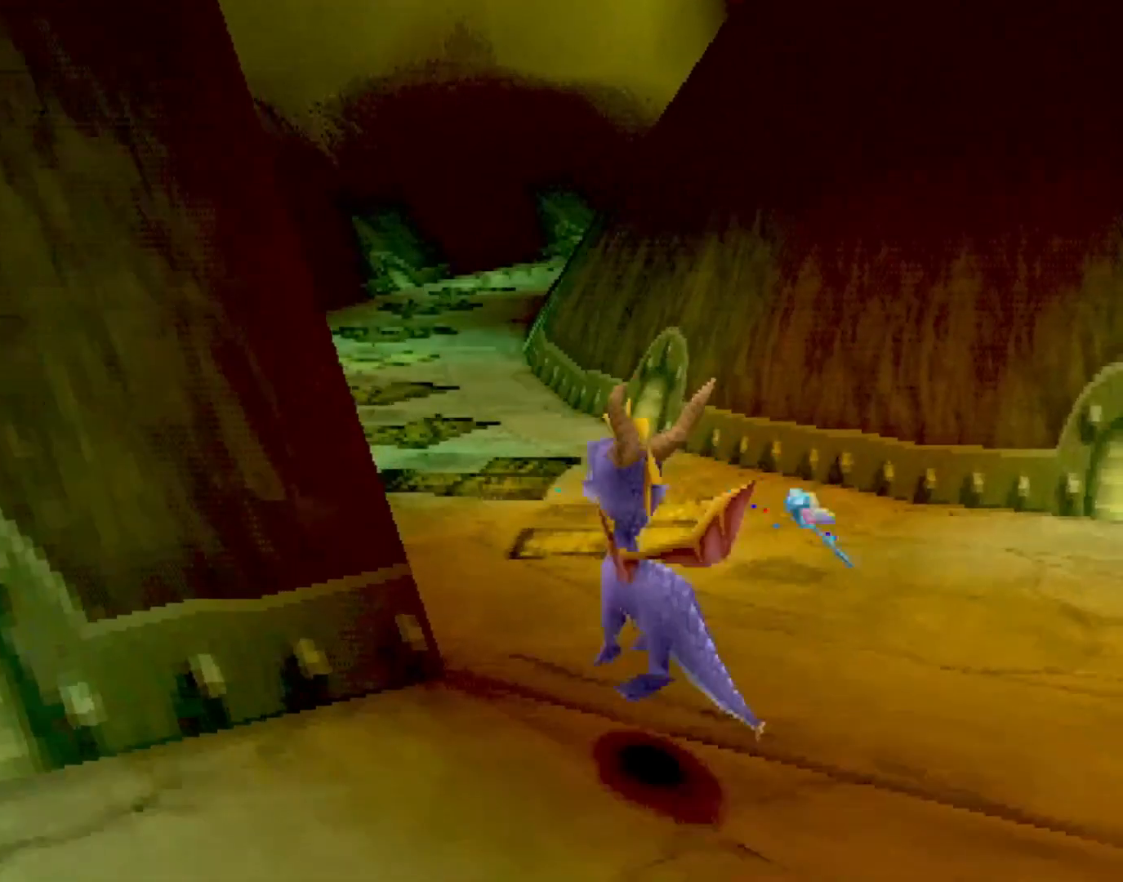
{"buttons": ["SQUARE"], "left_stick": "center", "events": []}
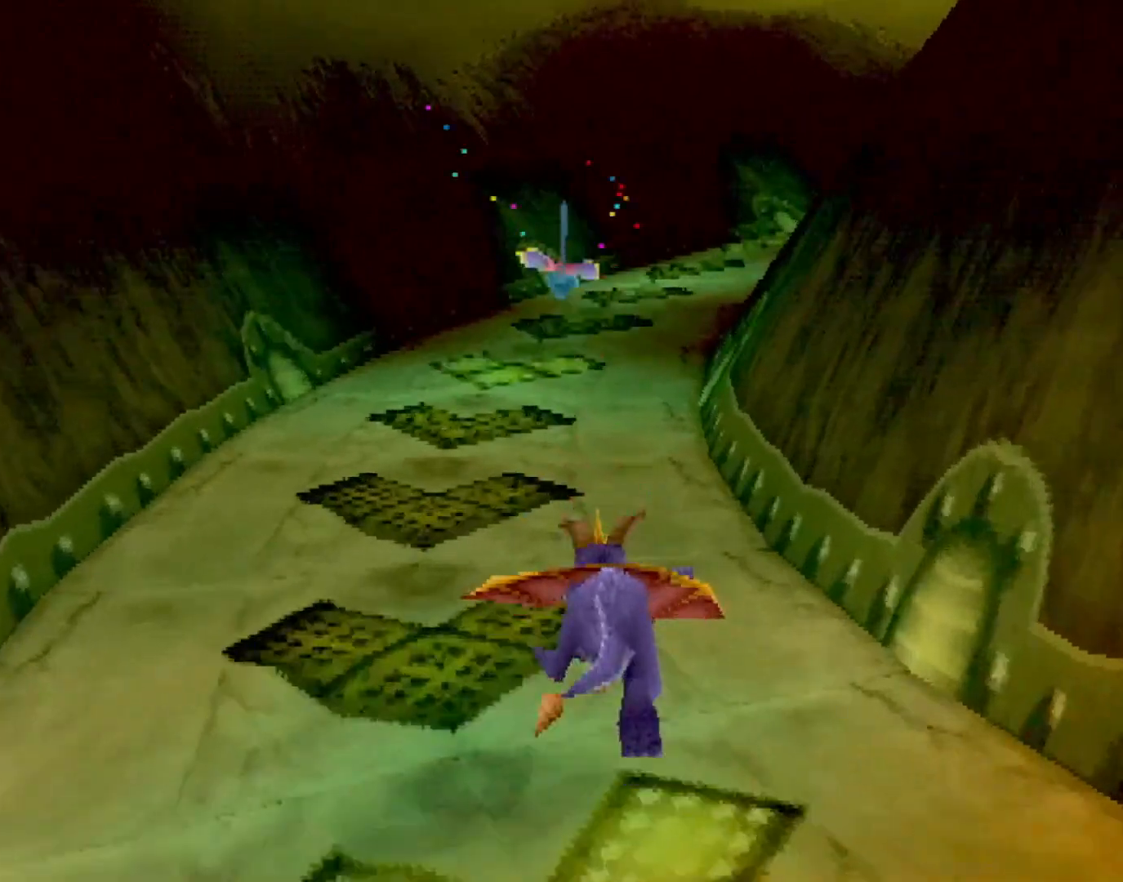
{"buttons": ["CROSS", "SQUARE"], "left_stick": "right", "events": [[200, "left_stick", "right"], [251, "left_stick", "center"], [334, "CROSS", "down"], [484, "left_stick", "right"]]}
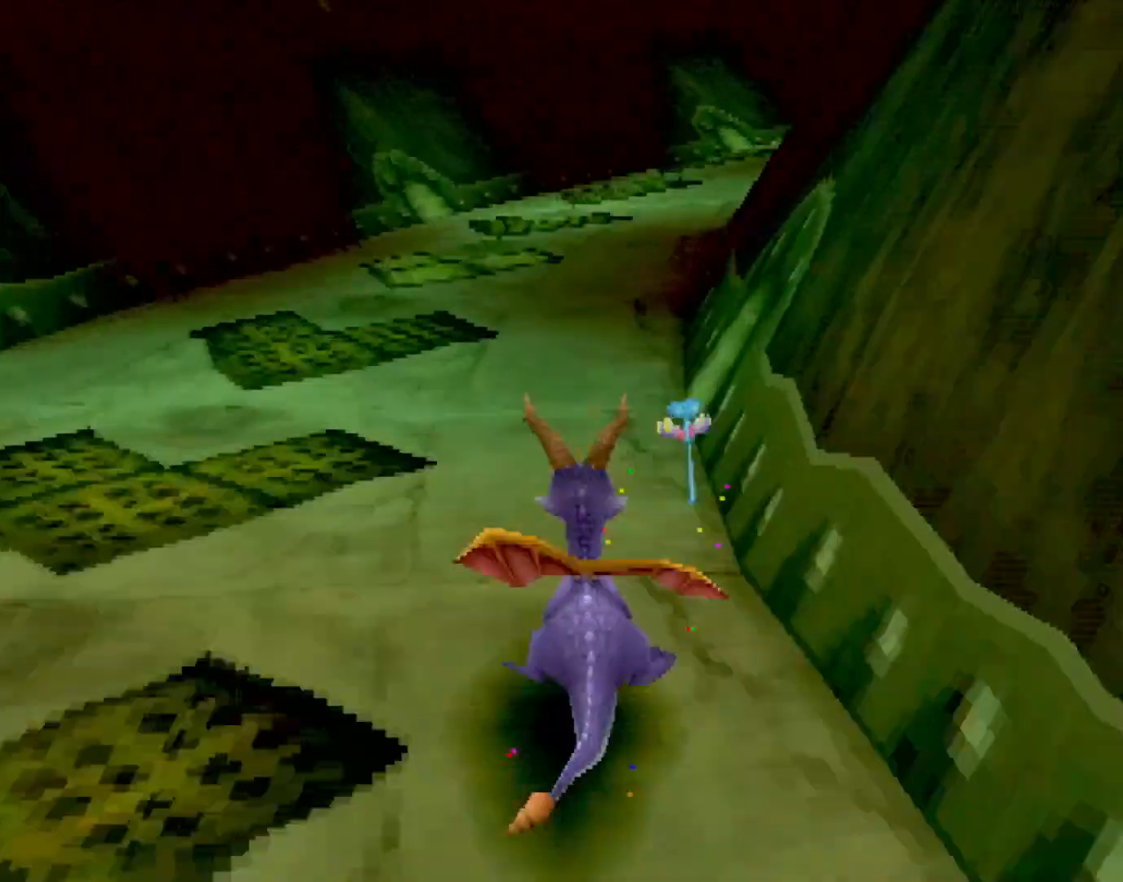
{"buttons": ["CROSS", "SQUARE"], "left_stick": "right", "events": [[67, "left_stick", "center"], [451, "left_stick", "right"]]}
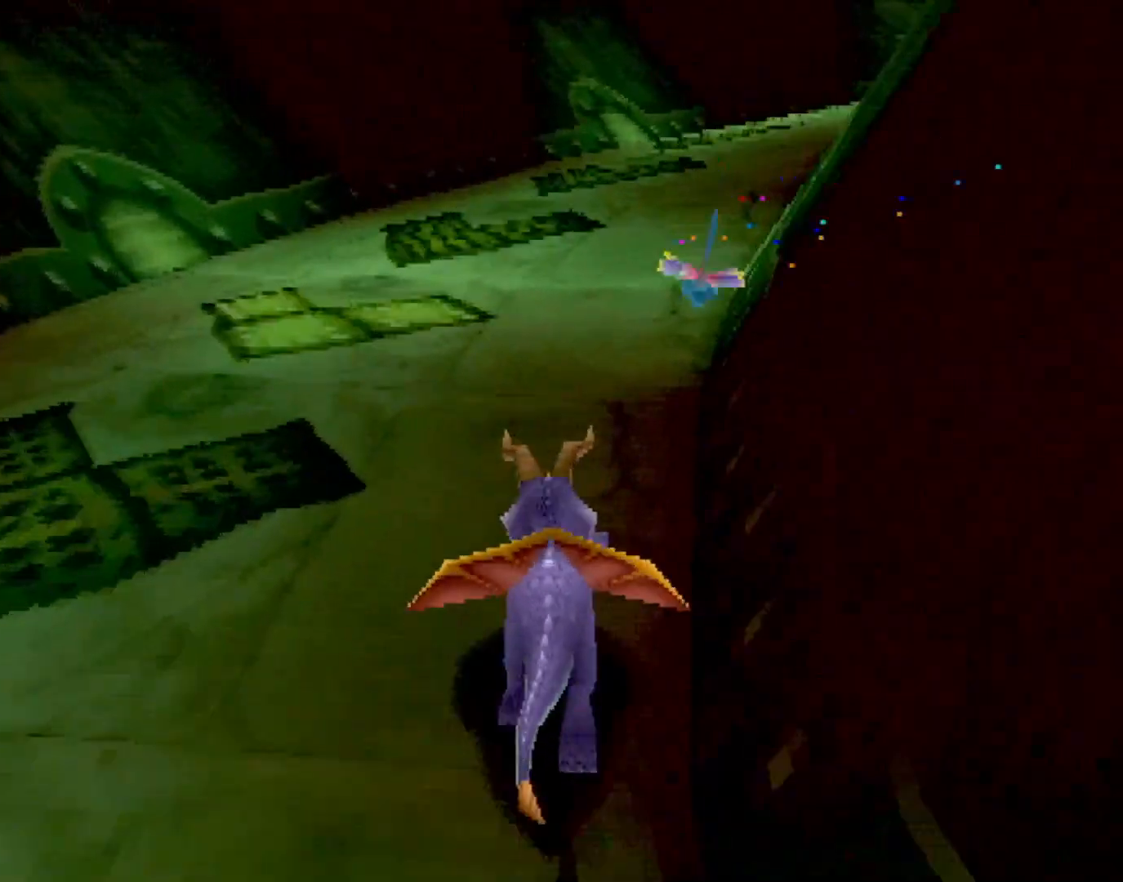
{"buttons": ["CROSS", "SQUARE"], "left_stick": "center", "events": [[117, "left_stick", "center"], [234, "left_stick", "right"], [351, "left_stick", "center"]]}
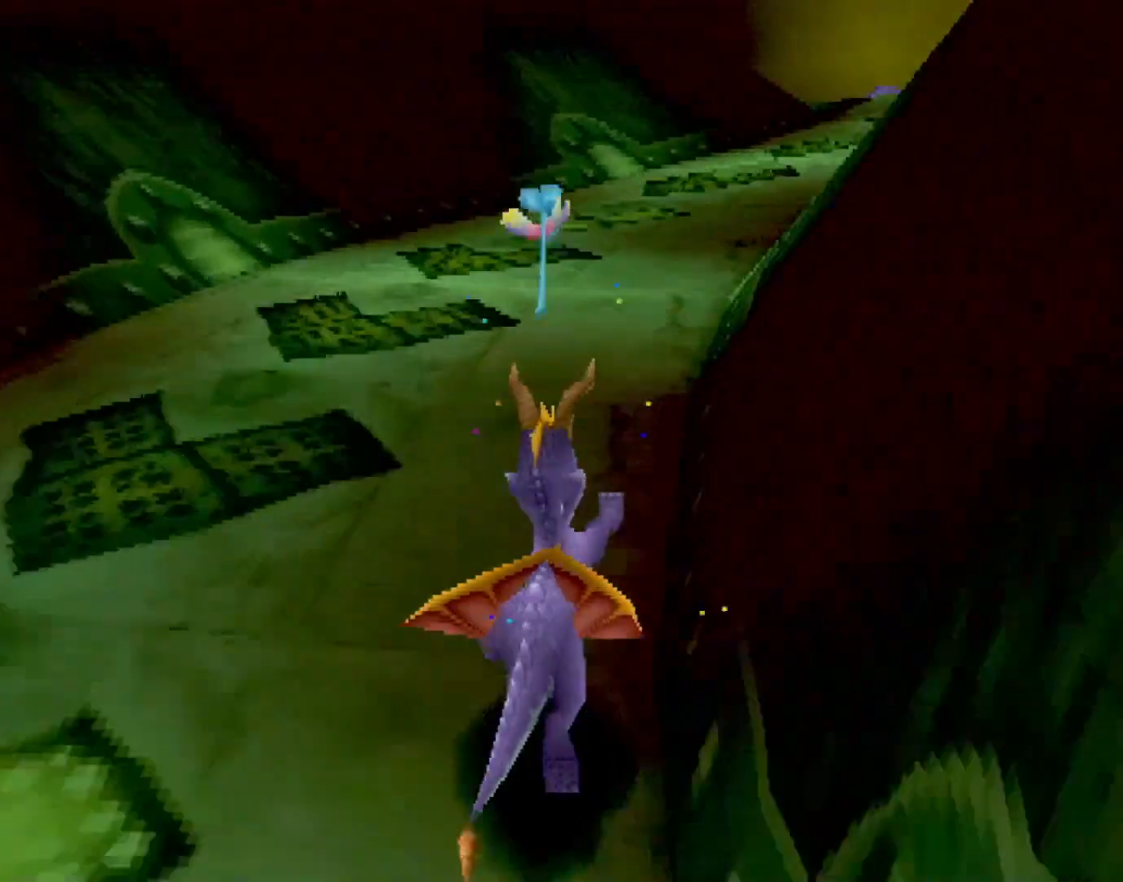
{"buttons": ["CROSS", "SQUARE"], "left_stick": "center", "events": [[17, "left_stick", "right"], [150, "left_stick", "center"], [300, "left_stick", "right"], [434, "left_stick", "center"]]}
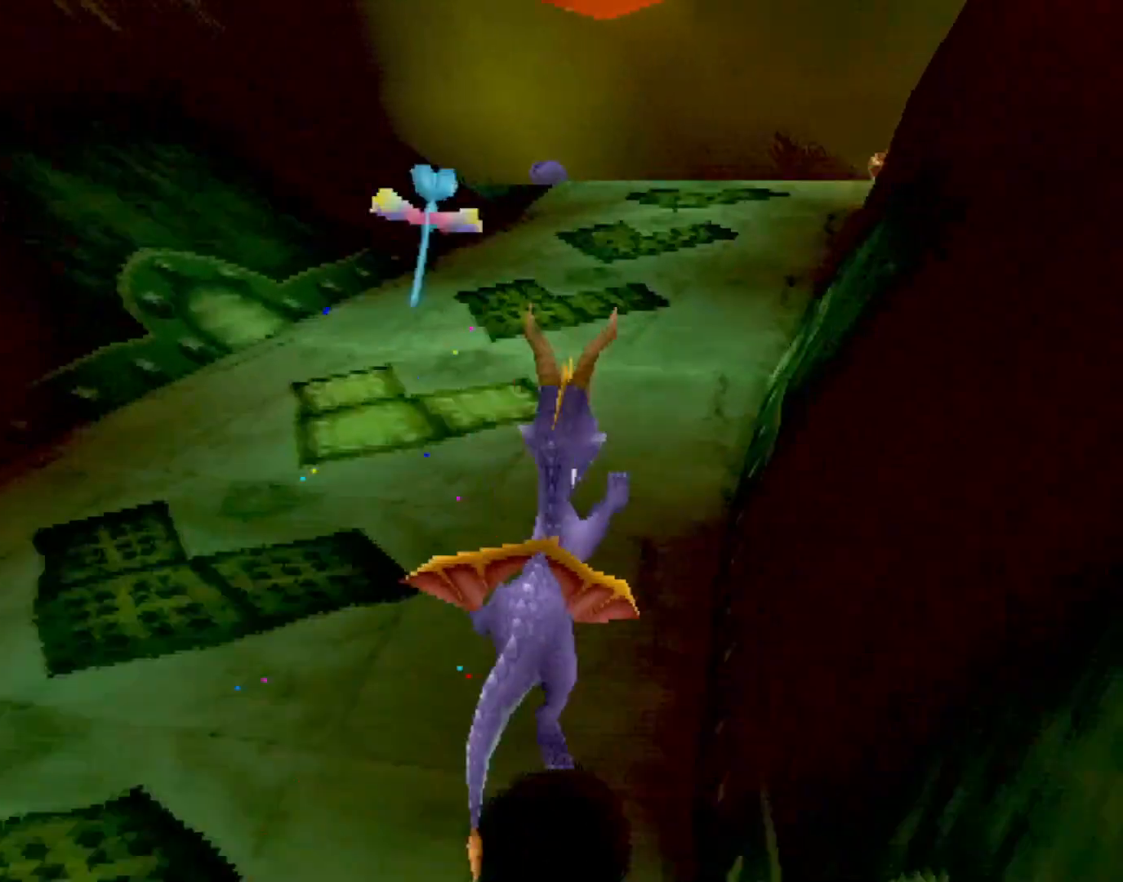
{"buttons": ["SQUARE"], "left_stick": "center", "events": [[50, "left_stick", "right"], [183, "left_stick", "center"], [467, "CROSS", "up"]]}
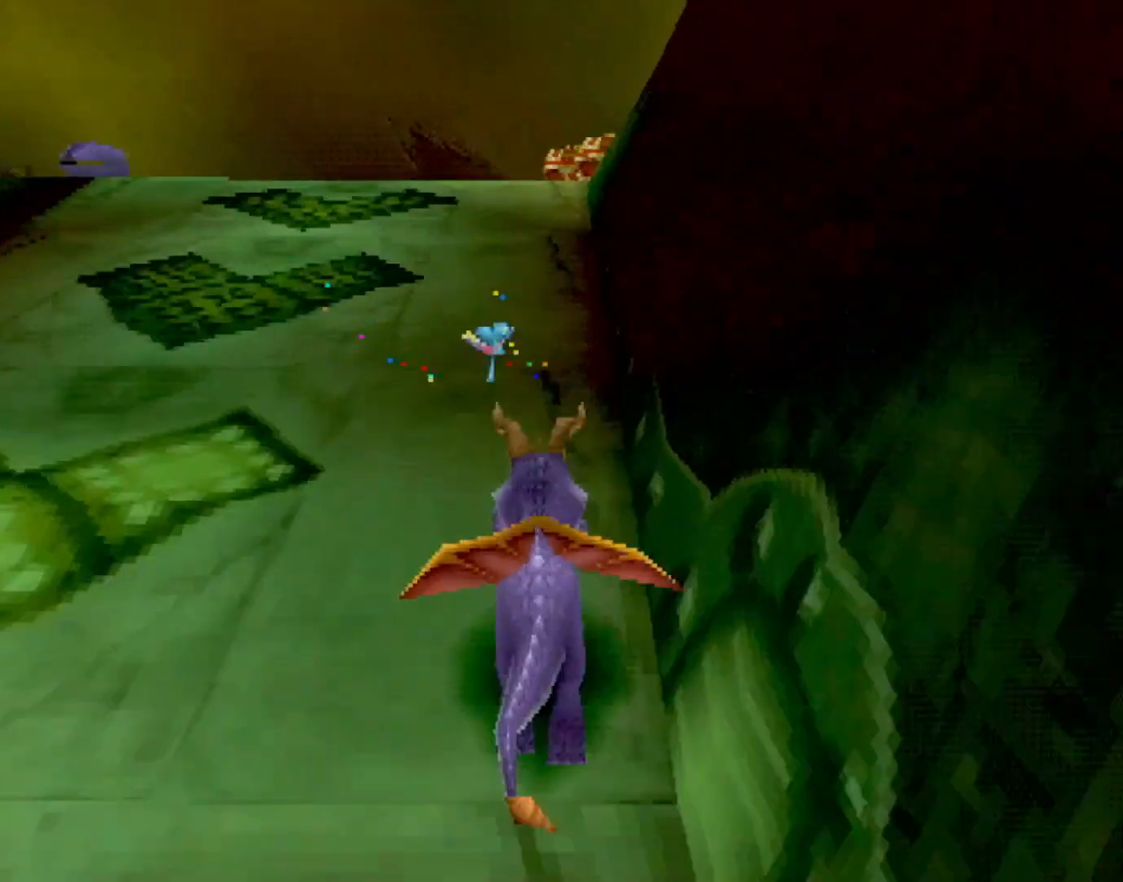
{"buttons": ["SQUARE"], "left_stick": "center", "events": []}
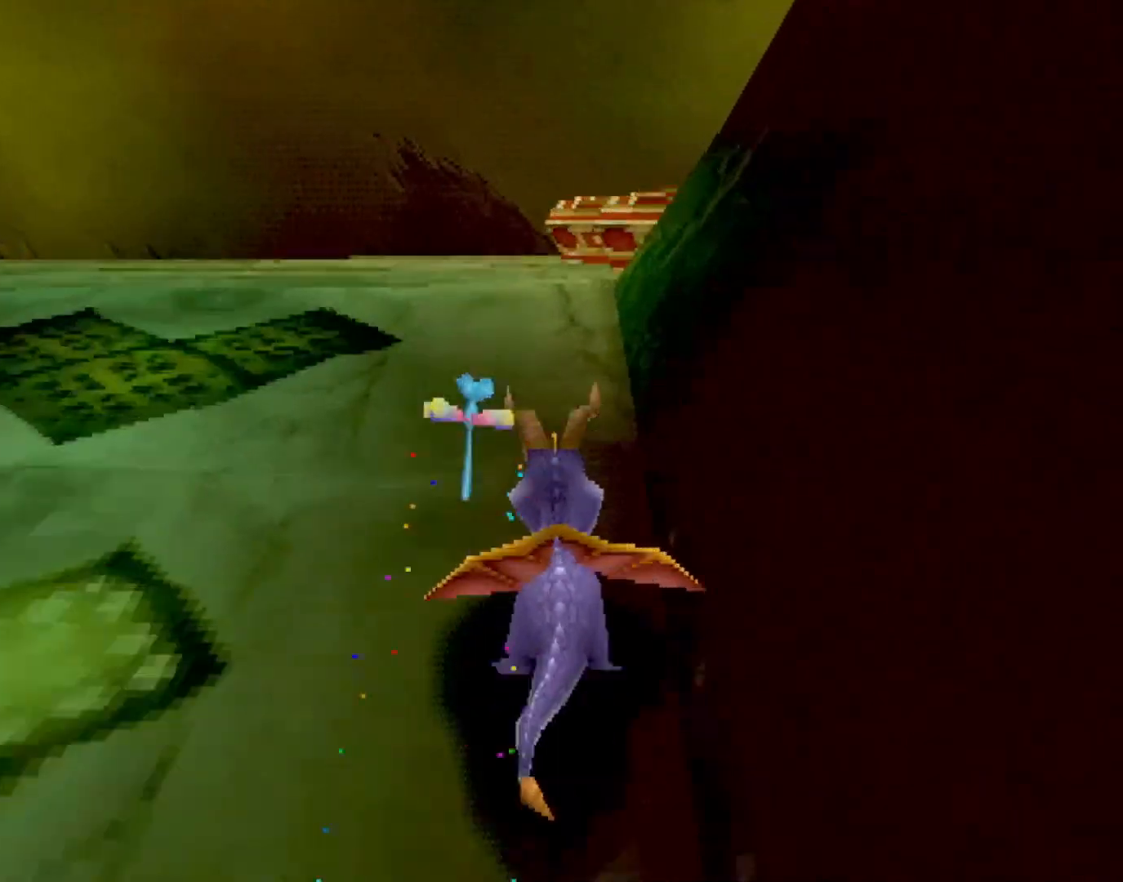
{"buttons": ["SQUARE"], "left_stick": "up", "events": [[301, "left_stick", "right"], [401, "CIRCLE", "down"], [401, "SQUARE", "up"], [401, "left_stick", "up"], [435, "CIRCLE", "up"], [435, "SQUARE", "down"]]}